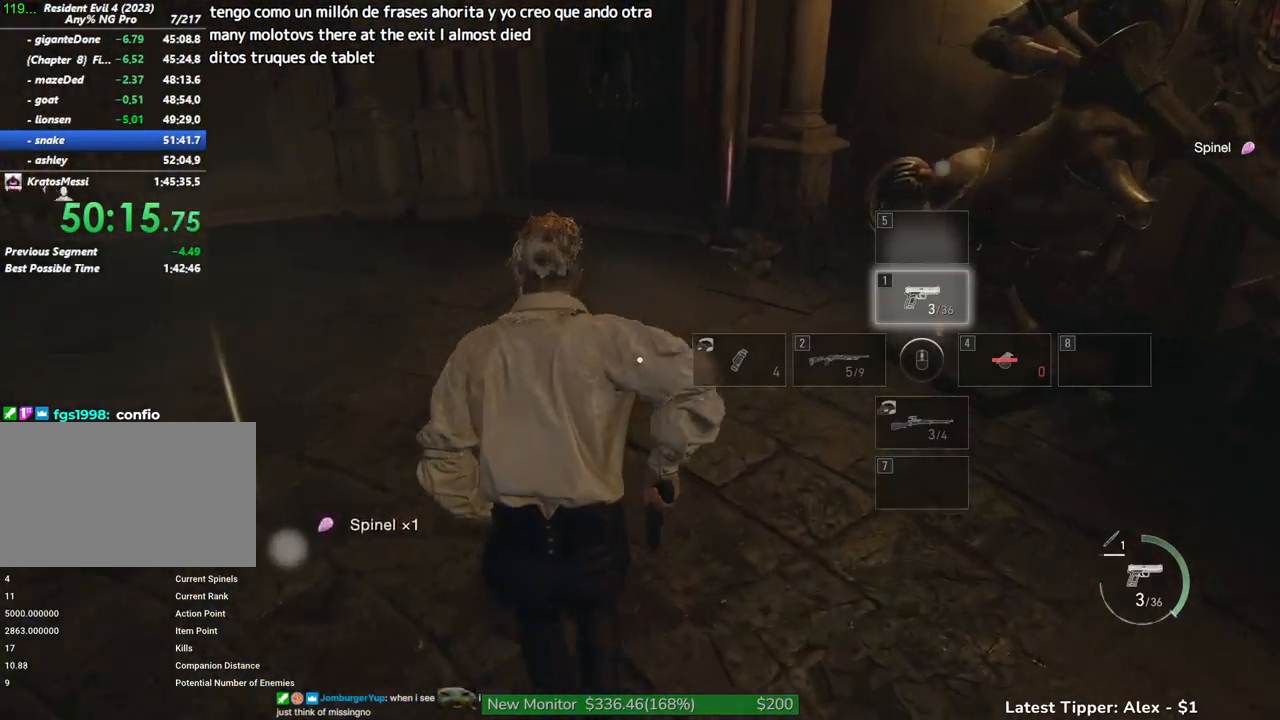
Gameplay with keyboard and mouse; each line is a JSON object with the keys and mouse buttons held at the frame after it. "events" lists presses ("down") and releases ("up") of "1", "2", "3", "4", "5", "a", "alt", "c", "caps_lock", "ctrl", "d", "e", "f", "g", "q", "r", "s", "shift", "space", "t", "tab", "v", "w", "x", "z" and "mouse_wheel" between this image and that frame as [ms after this image, input, new state], when the widget could be followed in between. "mouse_wheel" = the "wheel" button of the "mouse" list. No other keys are recorded. "wheel" means that the mouse wheel is clicked or scrolled. Not read: mouse_move.
{"keys": ["shift", "w"], "mouse": [], "events": [[50, "f", "down"], [100, "f", "up"], [283, "d", "down"], [433, "d", "up"]]}
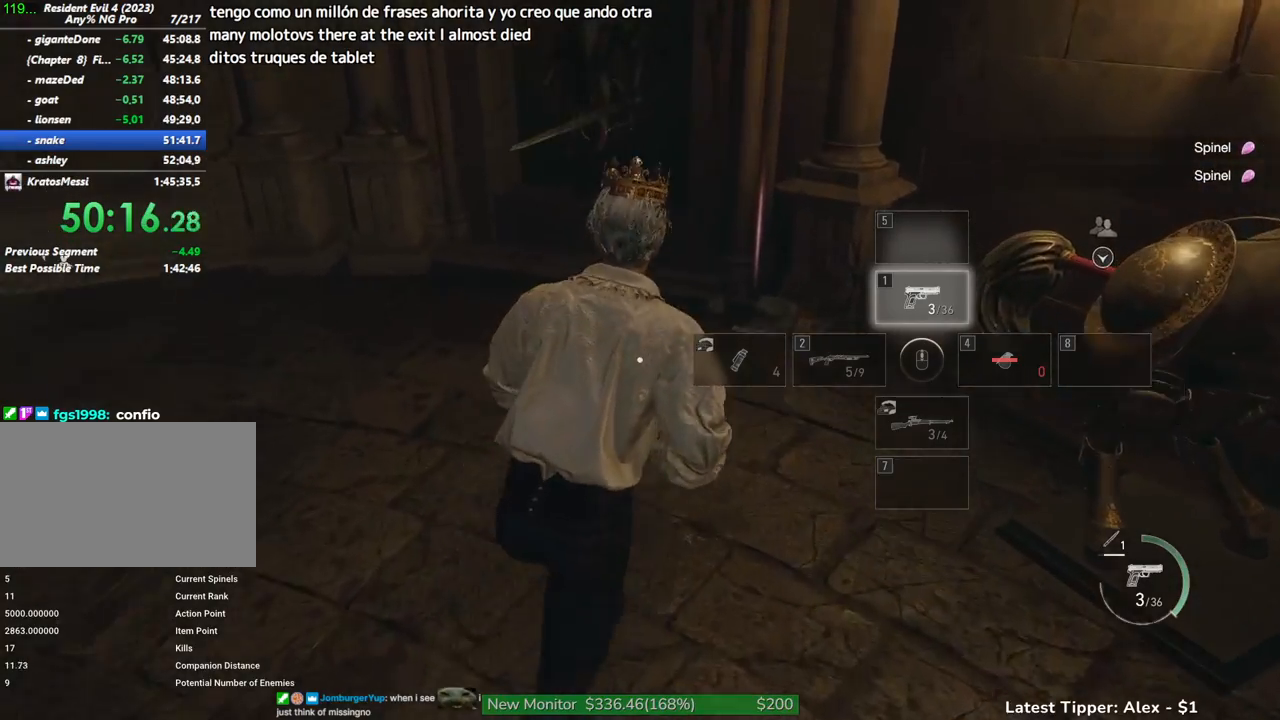
{"keys": ["a", "f", "s", "shift"], "mouse": [], "events": [[117, "a", "down"], [250, "w", "up"], [350, "s", "down"], [433, "f", "down"]]}
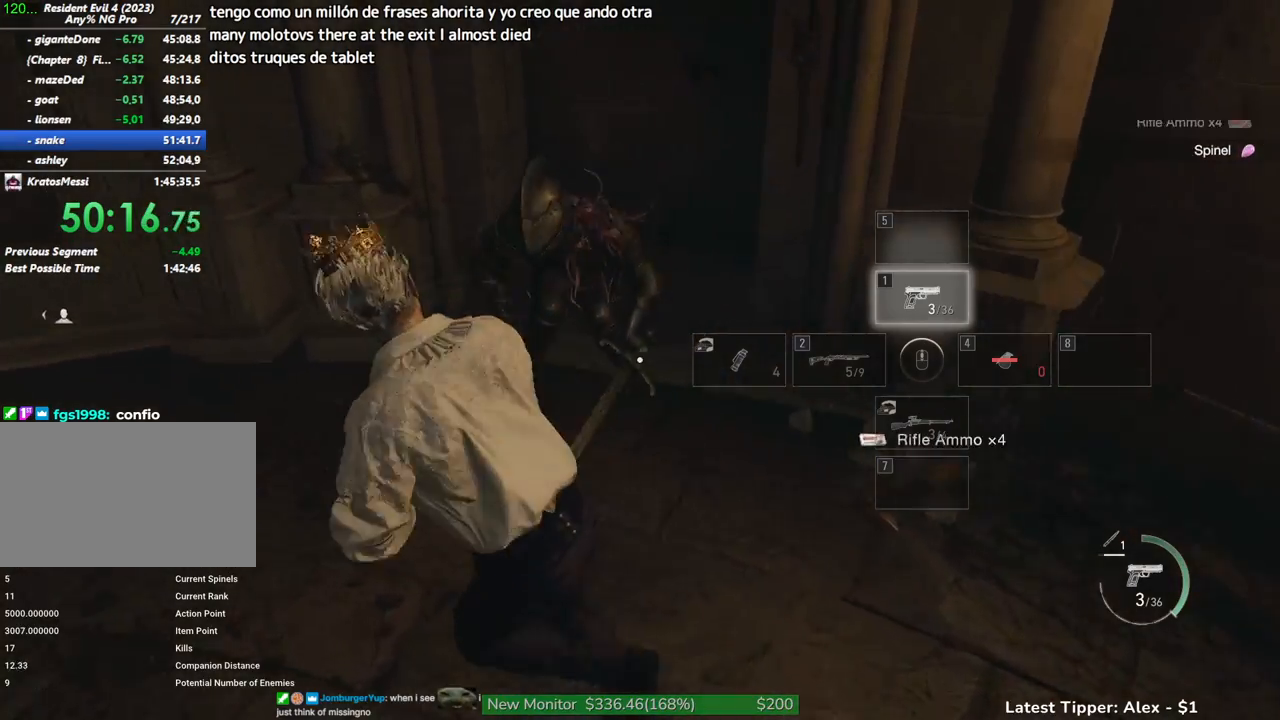
{"keys": ["s", "shift"], "mouse": [], "events": [[83, "a", "up"], [133, "f", "up"]]}
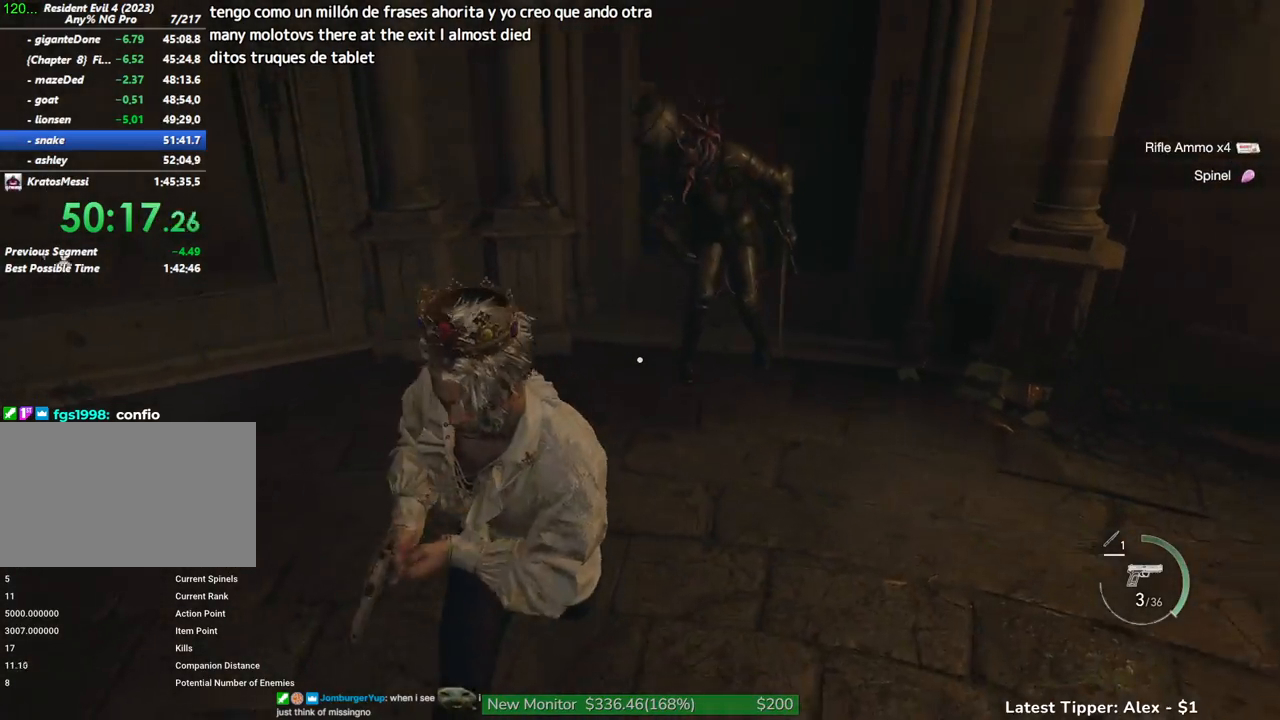
{"keys": ["s"], "mouse": [], "events": [[50, "shift", "up"], [183, "s", "up"], [383, "s", "down"]]}
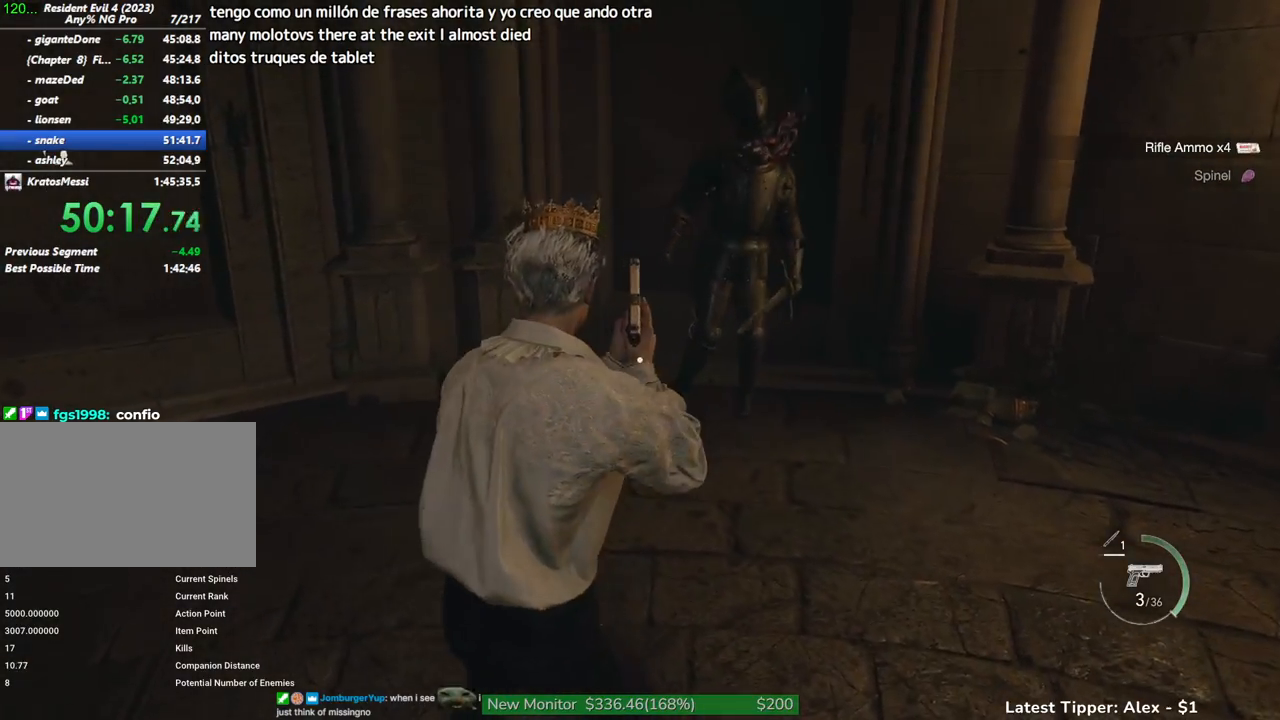
{"keys": ["d"], "mouse": [], "events": [[250, "s", "up"], [400, "d", "down"]]}
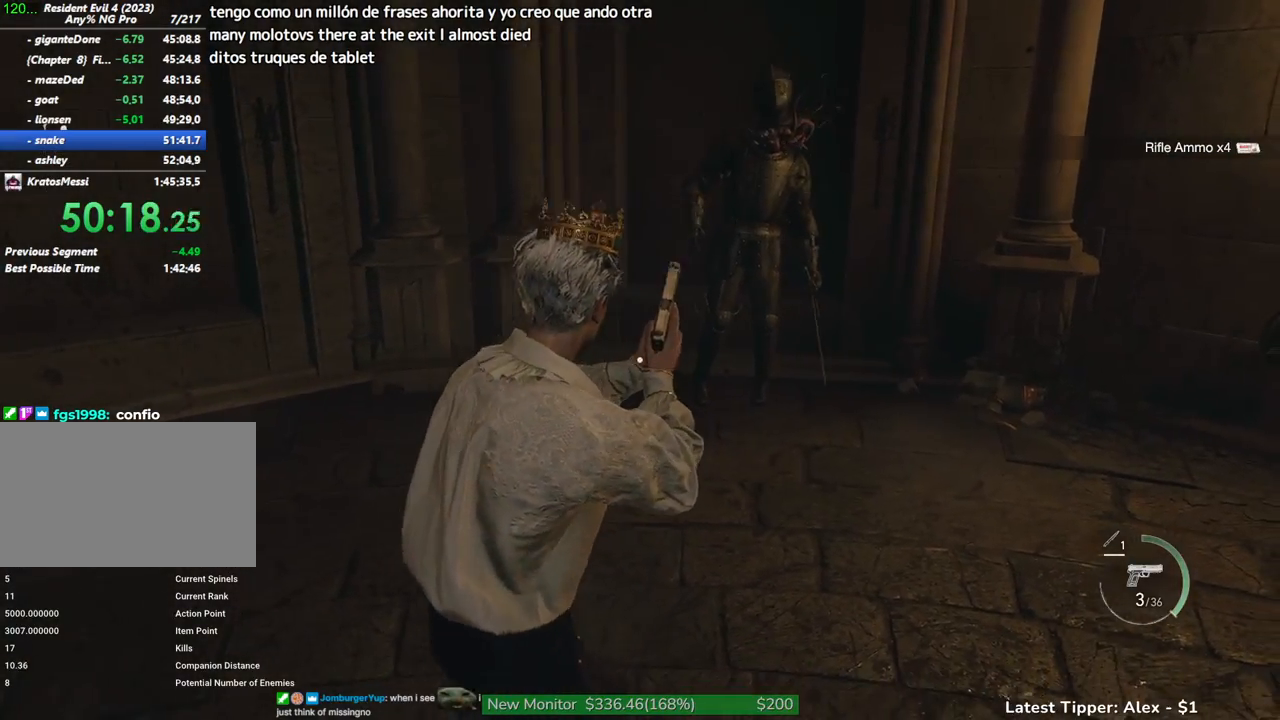
{"keys": [], "mouse": [], "events": [[83, "s", "down"], [183, "d", "up"], [400, "s", "up"]]}
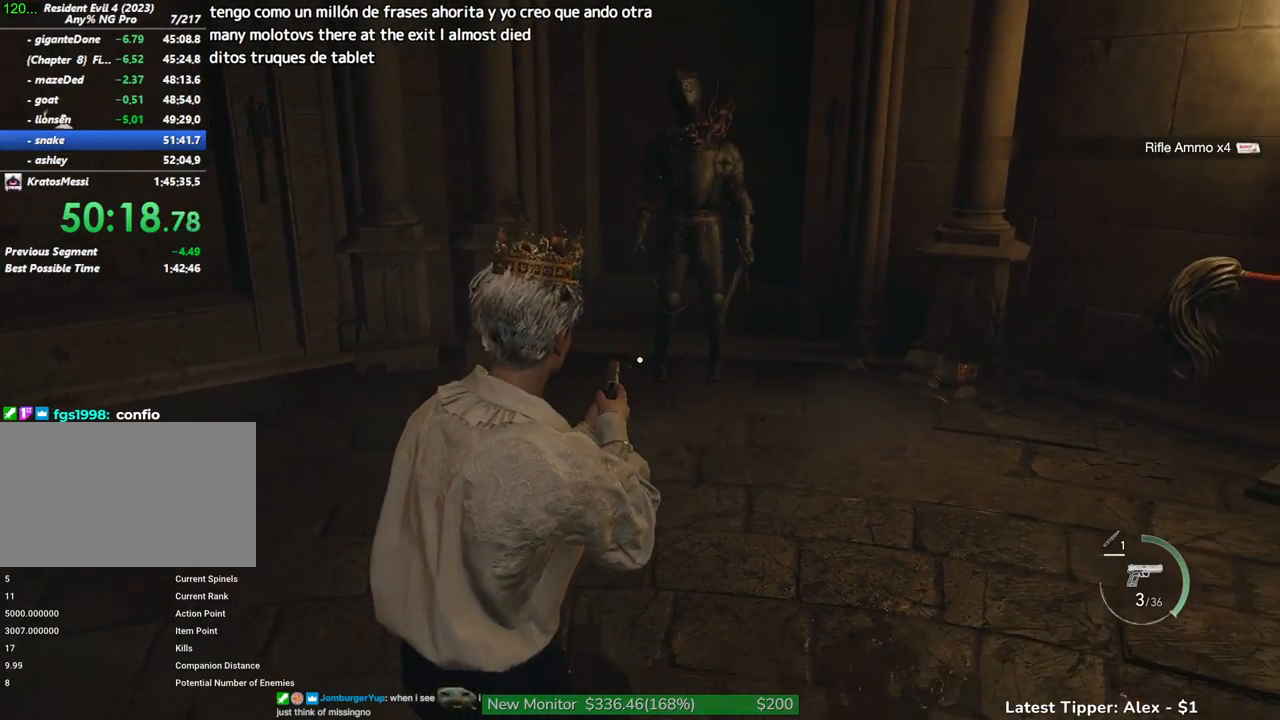
{"keys": [], "mouse": [], "events": [[233, "w", "down"], [433, "w", "up"]]}
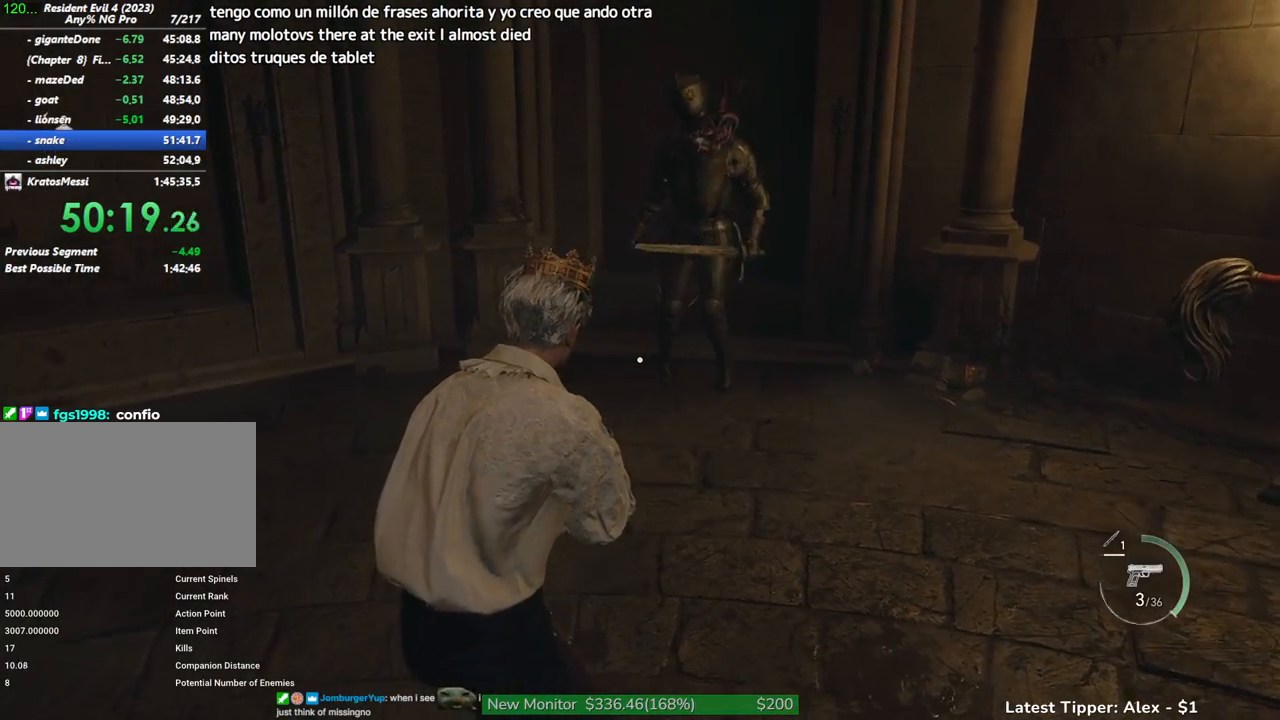
{"keys": [], "mouse": [], "events": [[67, "d", "down"], [300, "d", "up"], [350, "w", "down"], [450, "w", "up"]]}
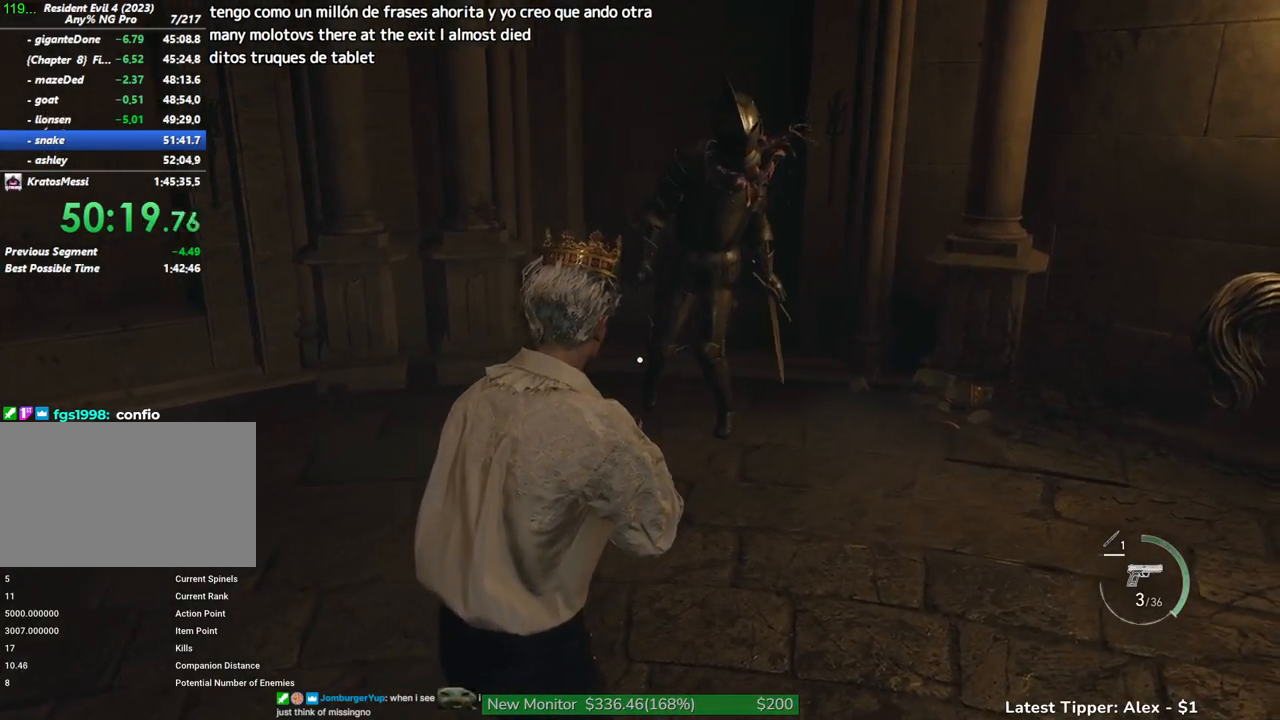
{"keys": ["s"], "mouse": [], "events": [[83, "s", "down"], [317, "s", "up"], [467, "s", "down"]]}
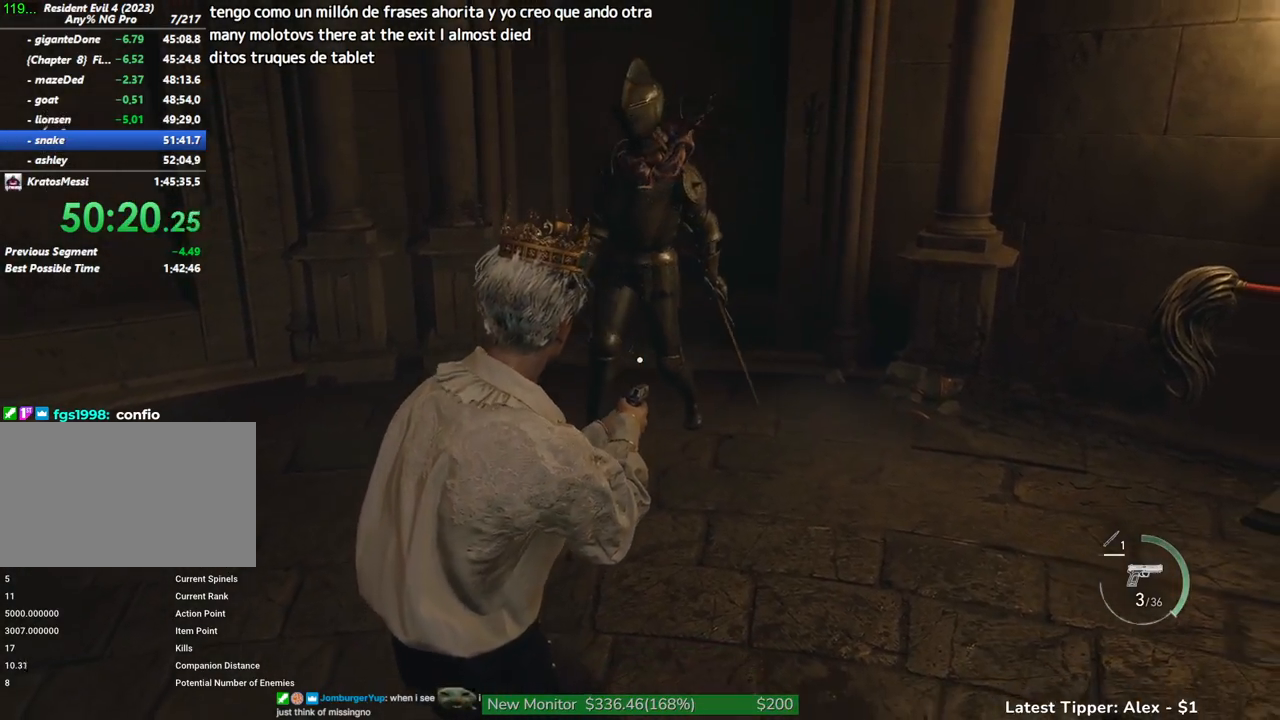
{"keys": ["s"], "mouse": [], "events": [[100, "s", "up"], [250, "s", "down"], [367, "s", "up"], [467, "s", "down"]]}
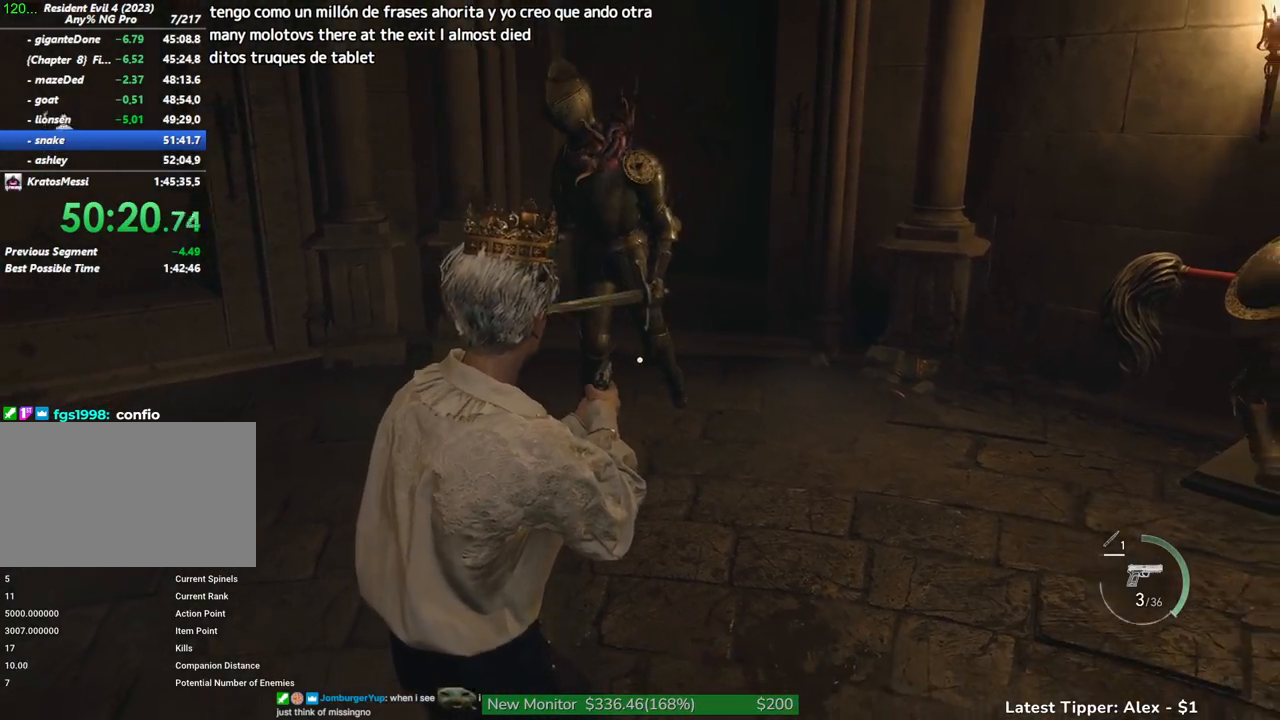
{"keys": [], "mouse": [], "events": [[117, "s", "up"], [167, "s", "down"], [250, "s", "up"], [350, "s", "down"], [433, "s", "up"]]}
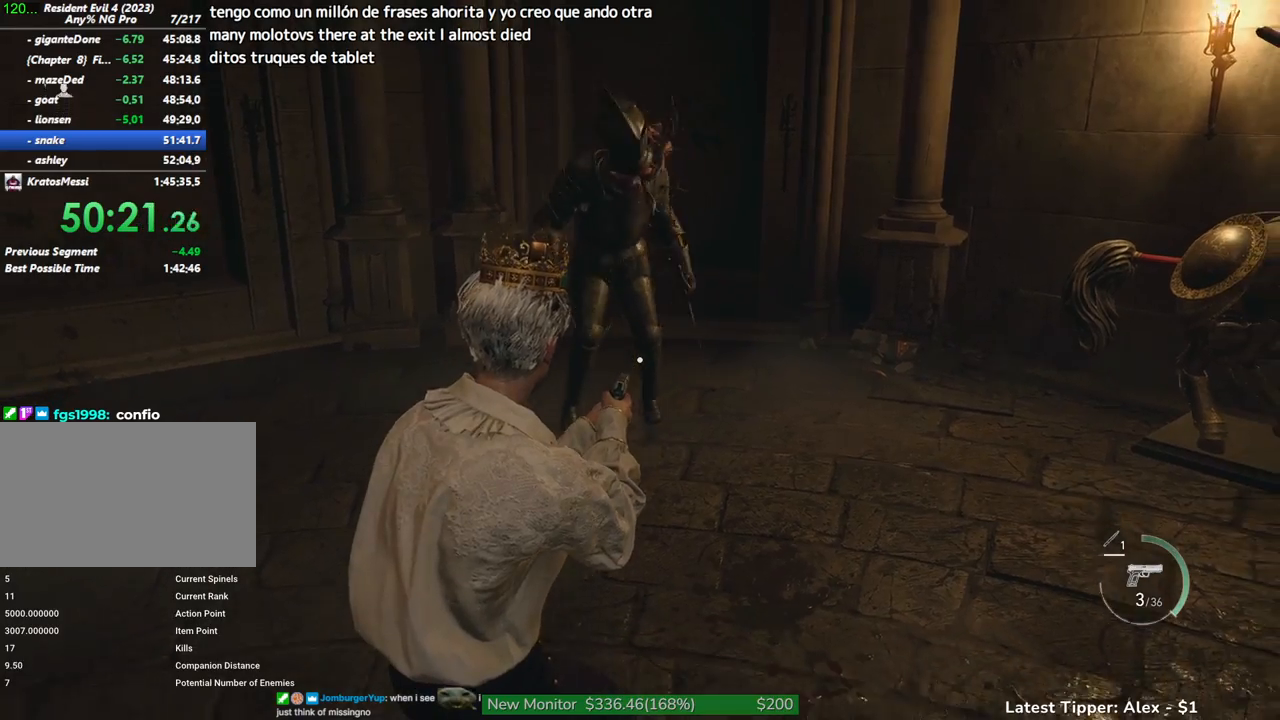
{"keys": ["s", "shift"], "mouse": [], "events": [[33, "s", "down"], [167, "shift", "down"]]}
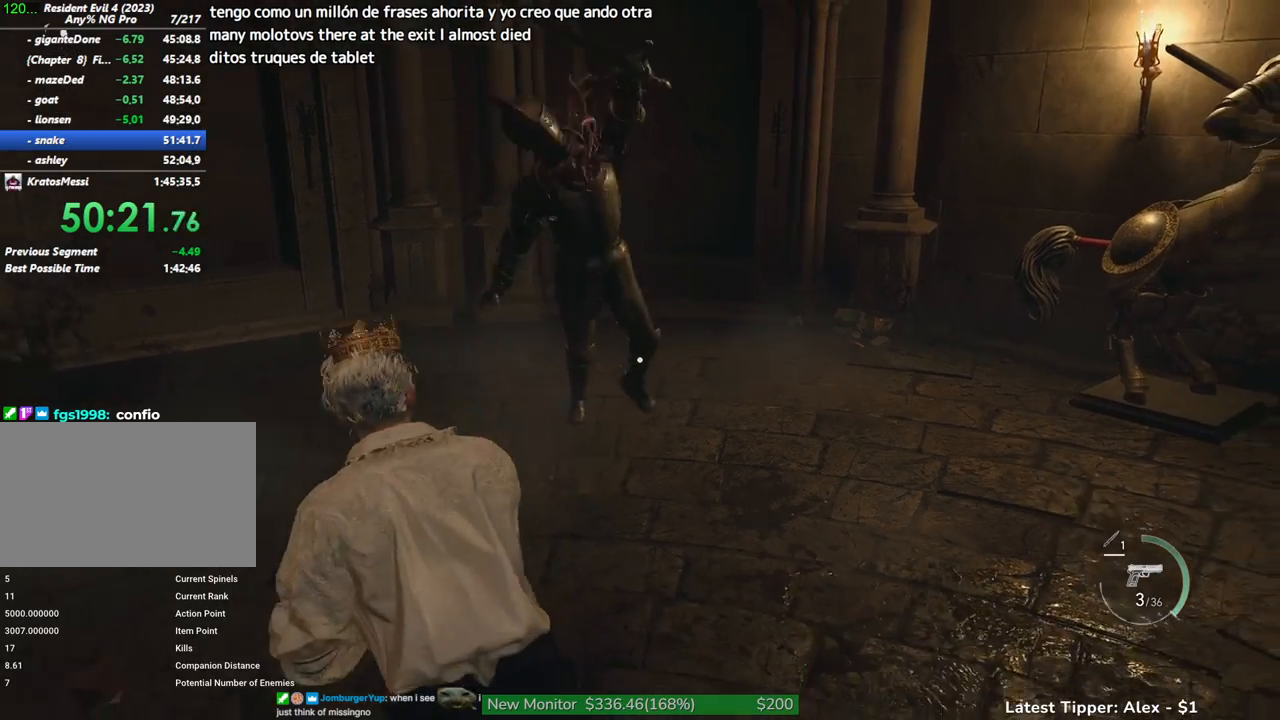
{"keys": ["s", "shift"], "mouse": [], "events": []}
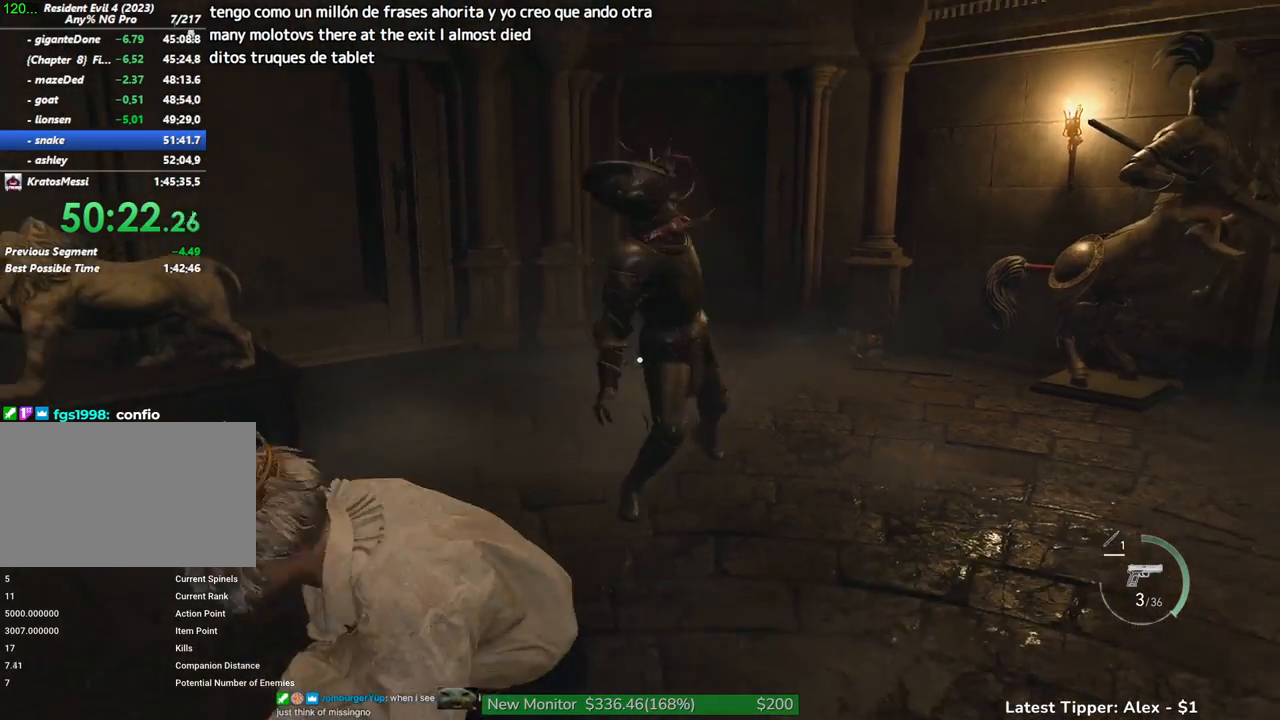
{"keys": [], "mouse": [], "events": [[433, "s", "up"], [433, "shift", "up"]]}
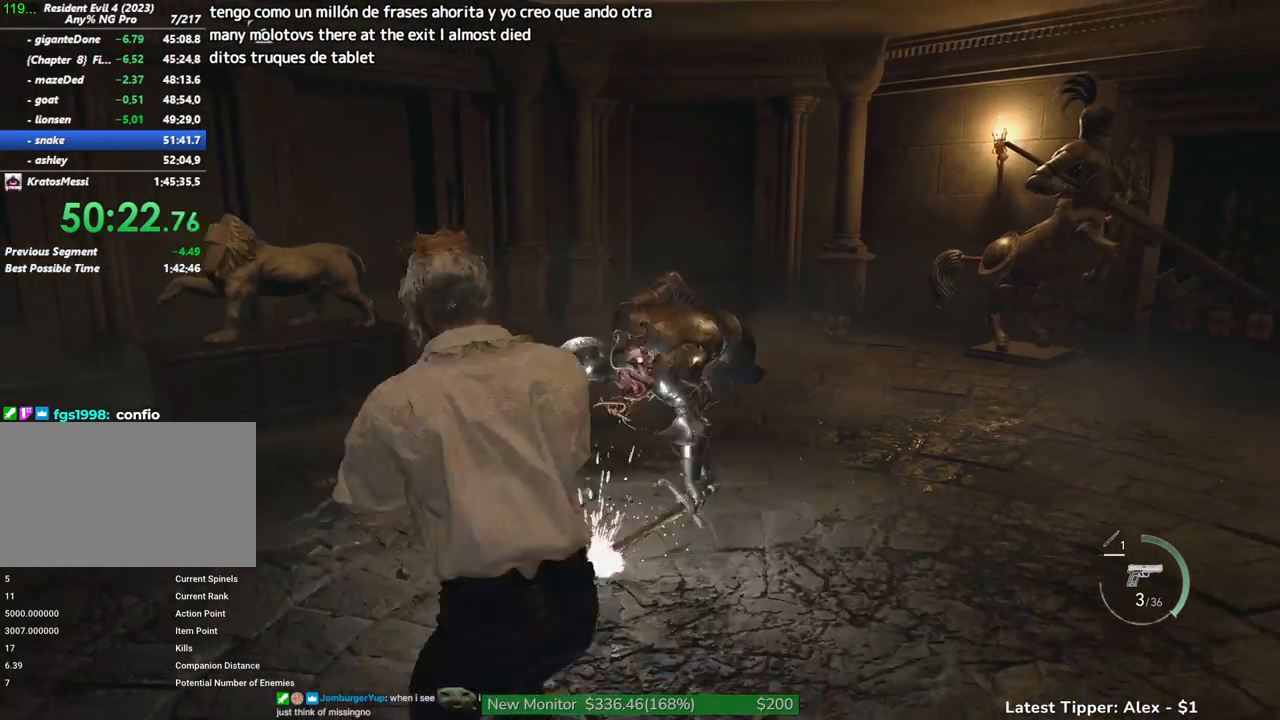
{"keys": ["w"], "mouse": [], "events": [[317, "w", "down"]]}
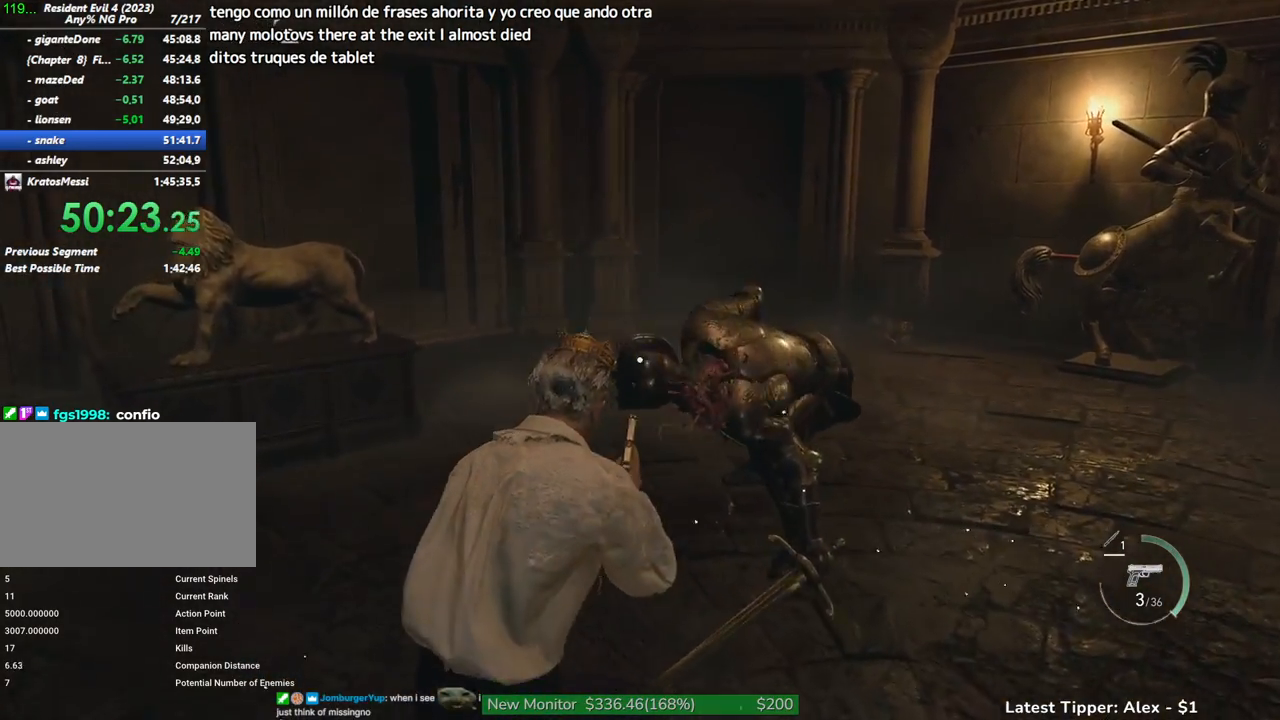
{"keys": ["shift", "w"], "mouse": [], "events": [[17, "shift", "down"]]}
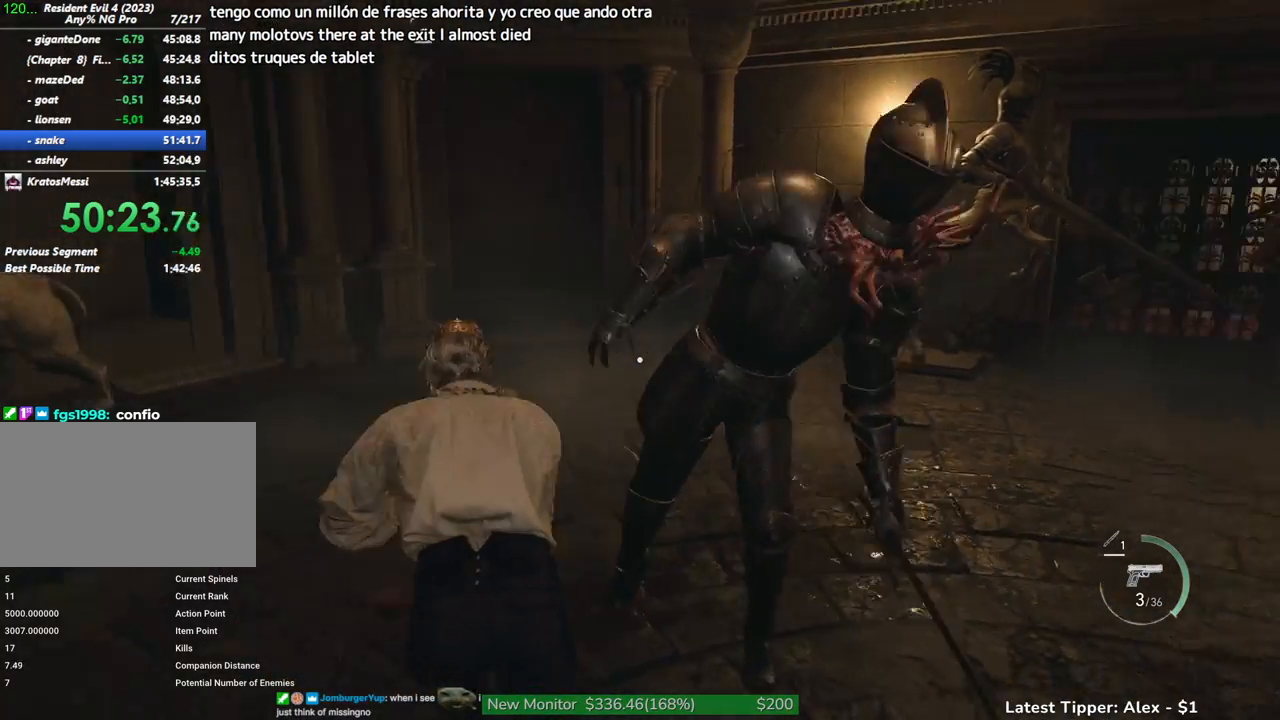
{"keys": [], "mouse": [], "events": [[200, "a", "down"], [400, "shift", "up"], [400, "w", "up"], [450, "a", "up"]]}
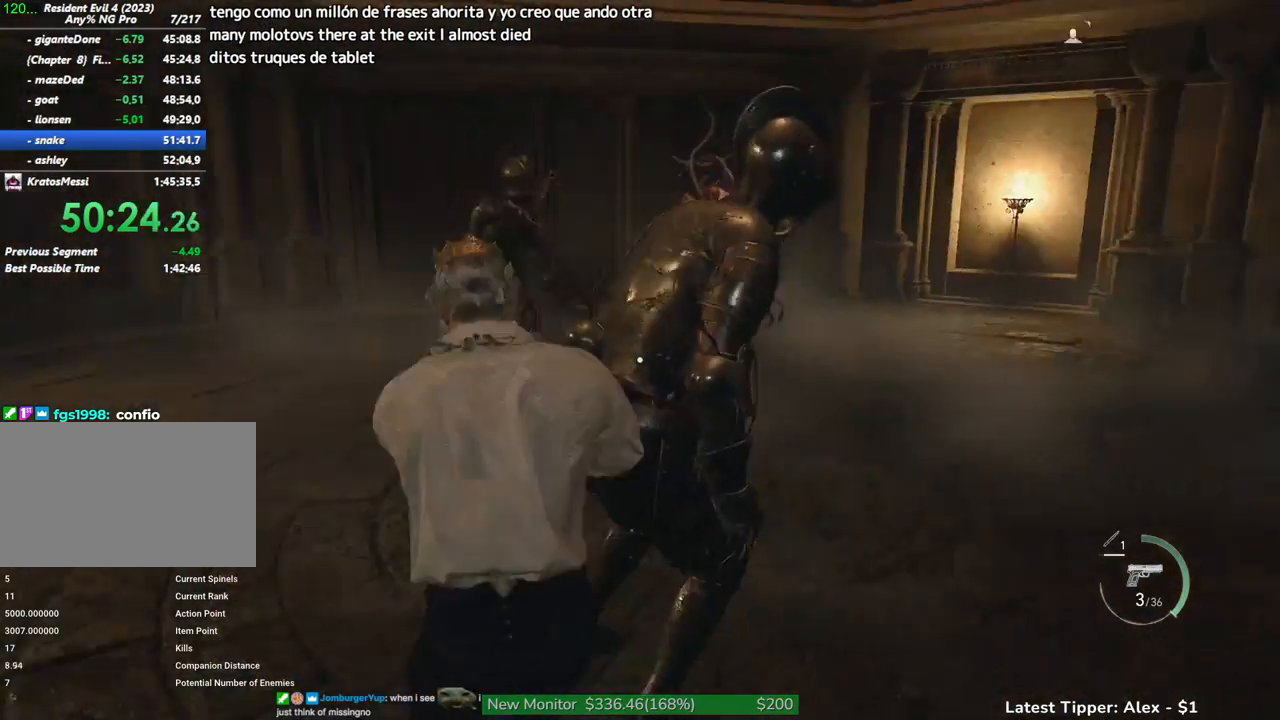
{"keys": ["d", "s"], "mouse": [], "events": [[400, "d", "down"], [400, "s", "down"]]}
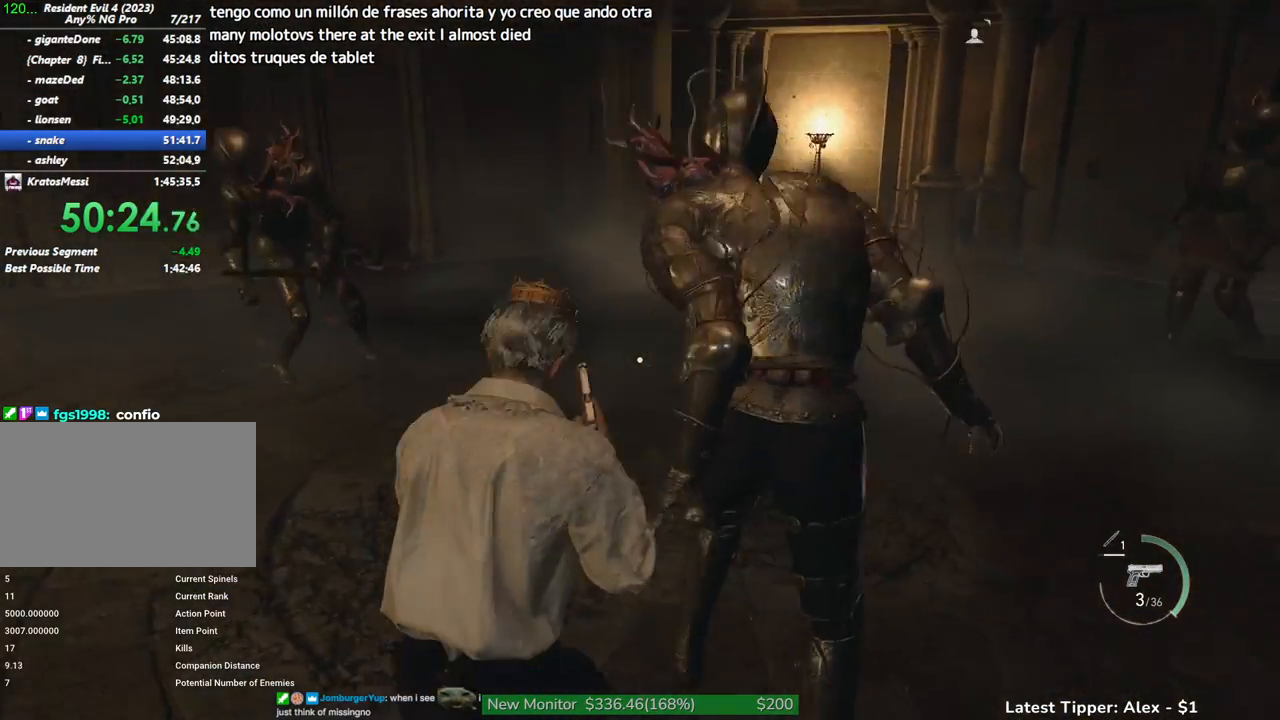
{"keys": ["w"], "mouse": [], "events": [[150, "d", "up"], [233, "s", "up"], [383, "a", "down"], [417, "w", "down"], [467, "a", "up"]]}
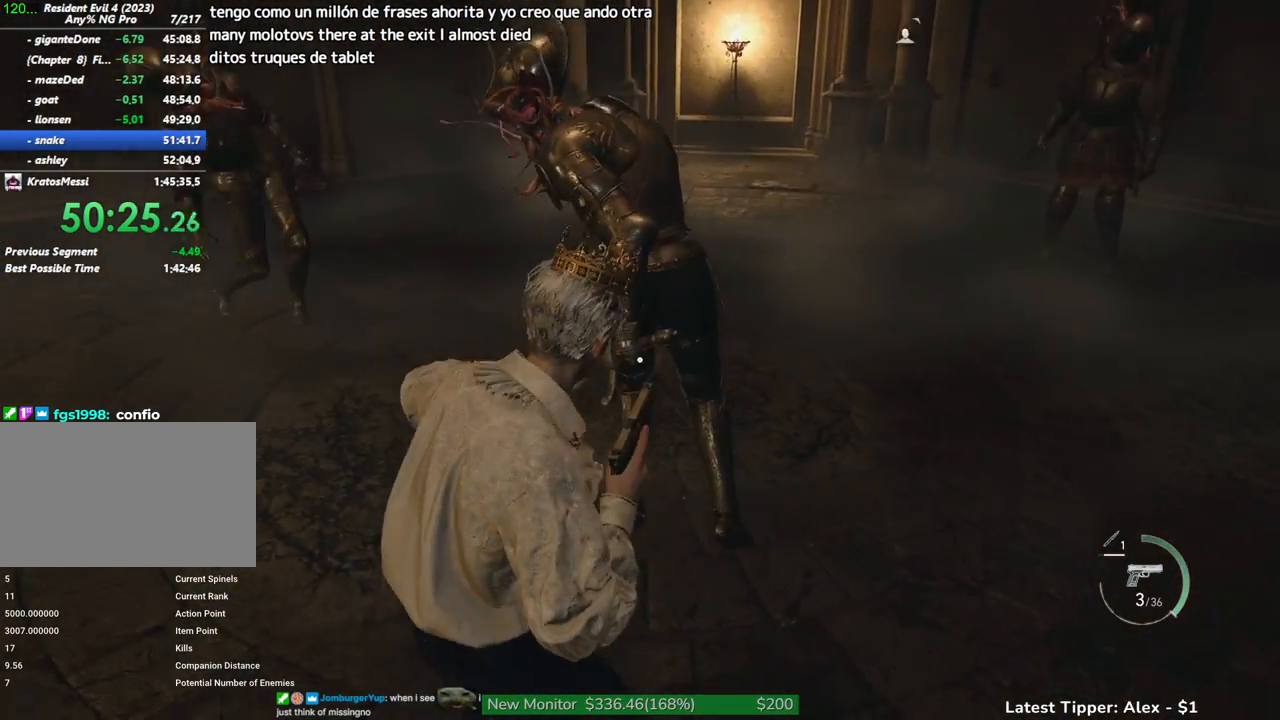
{"keys": ["s"], "mouse": [], "events": [[150, "w", "up"], [200, "d", "down"], [450, "d", "up"], [450, "s", "down"]]}
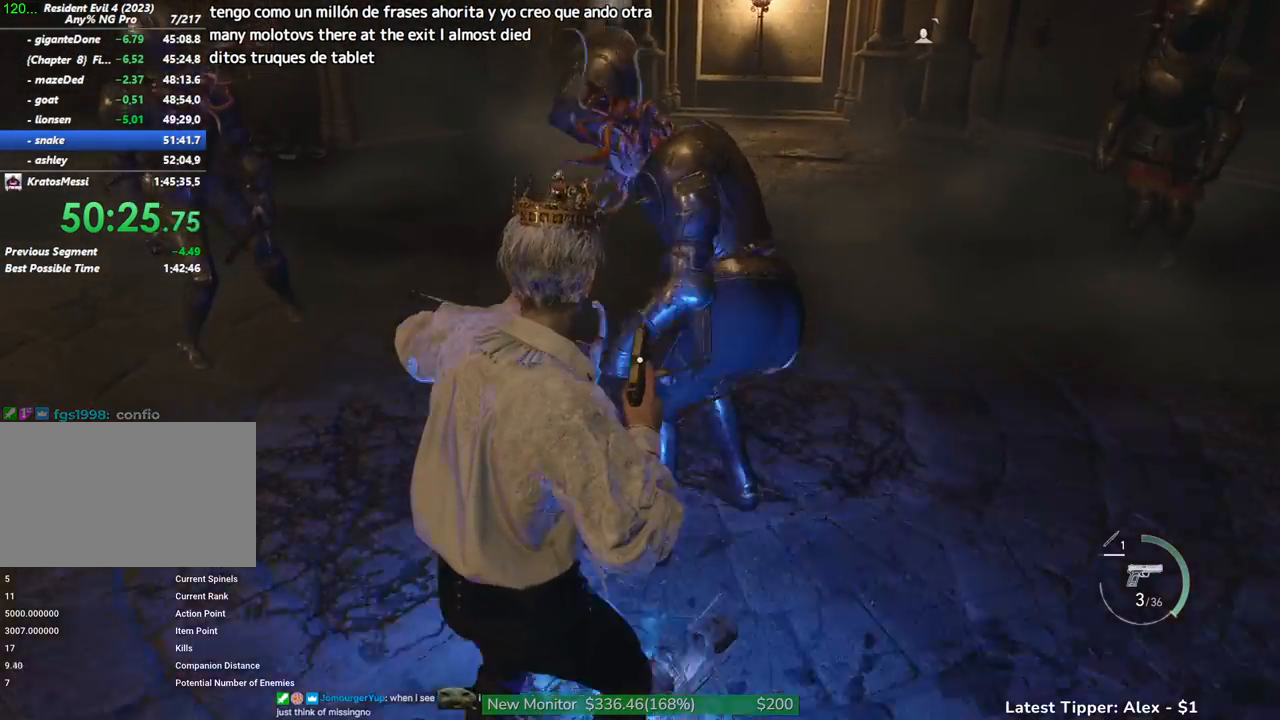
{"keys": ["d", "s"], "mouse": [], "events": [[317, "d", "down"]]}
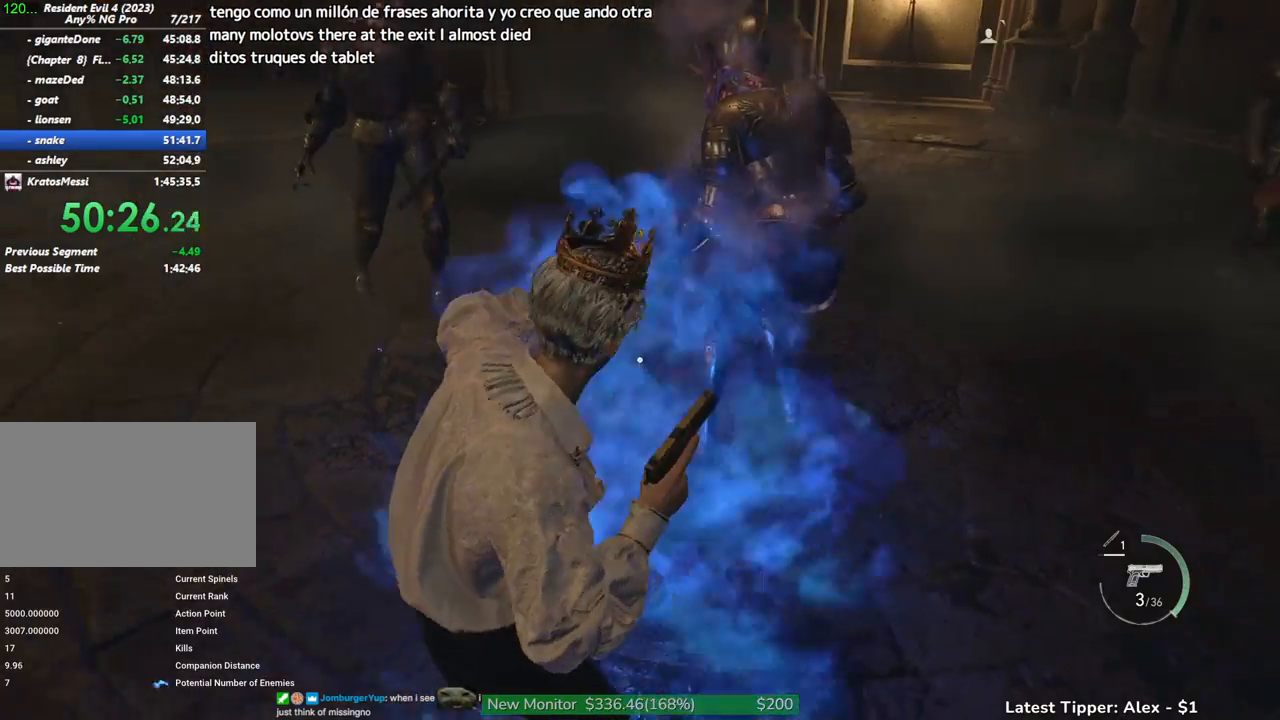
{"keys": [], "mouse": [], "events": [[350, "d", "up"], [350, "s", "up"]]}
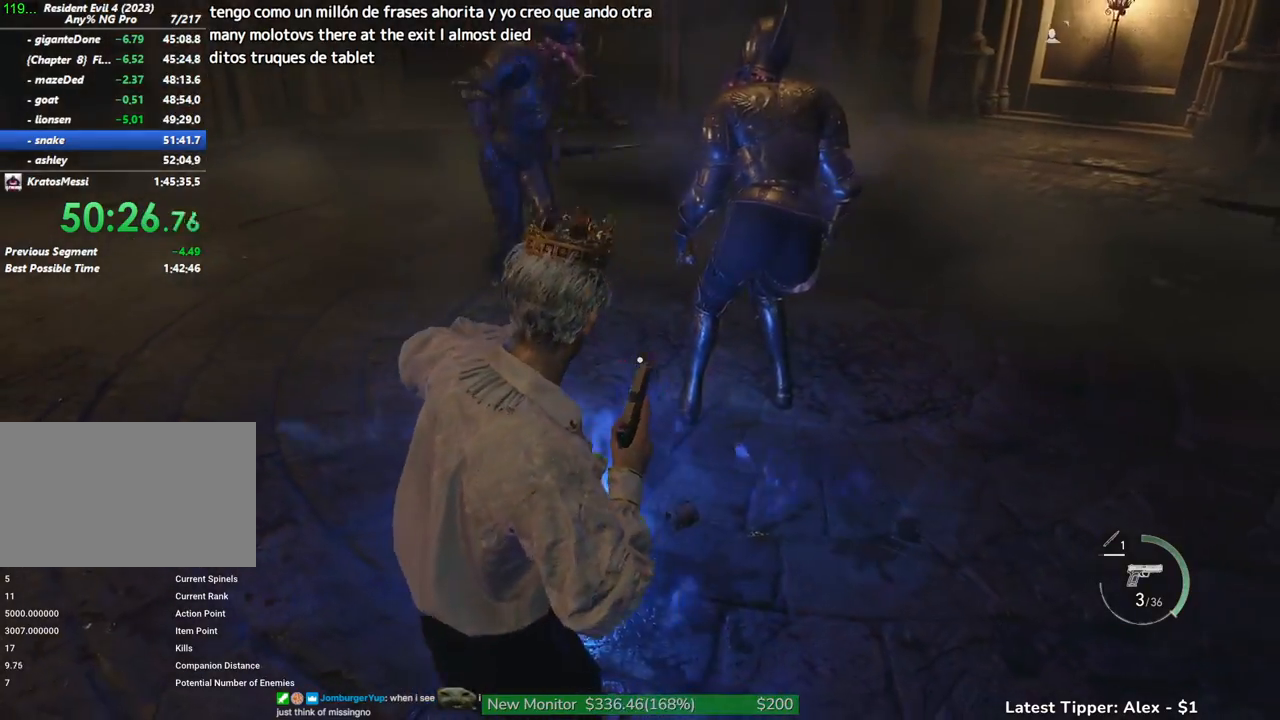
{"keys": ["a"], "mouse": [], "events": [[300, "a", "down"]]}
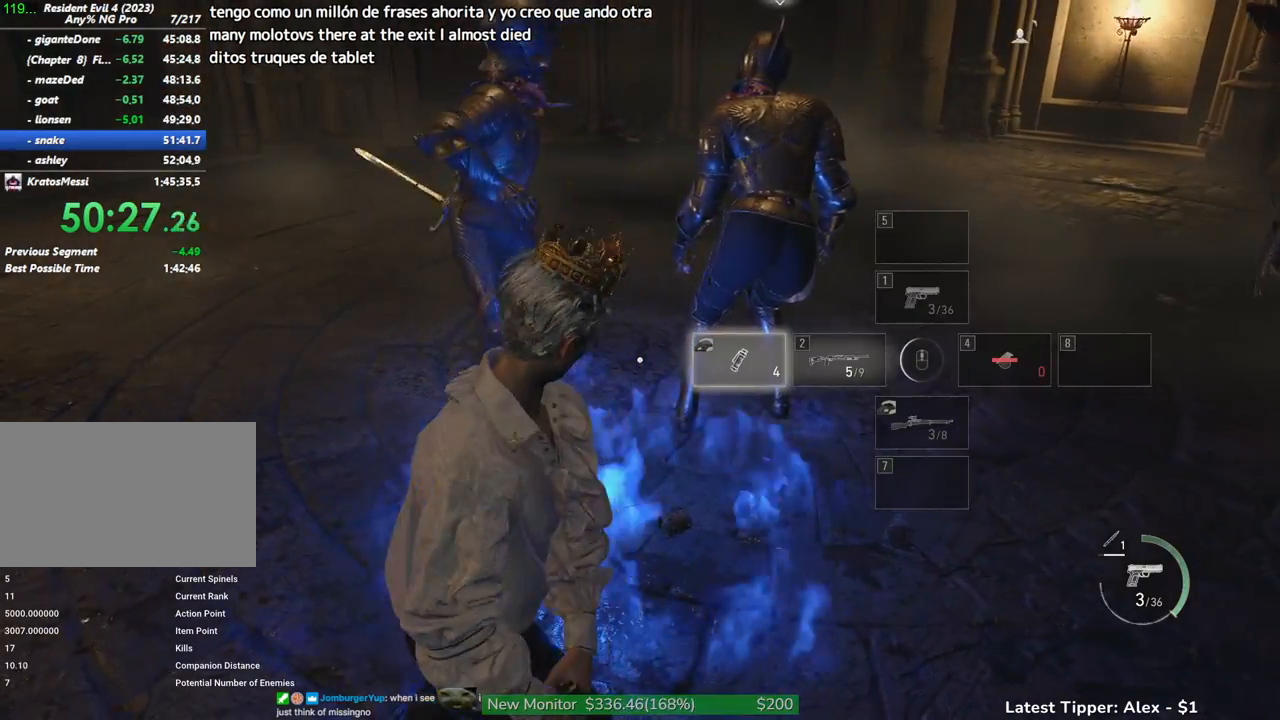
{"keys": ["g", "w"], "mouse": [], "events": [[83, "a", "up"], [183, "w", "down"], [400, "g", "down"]]}
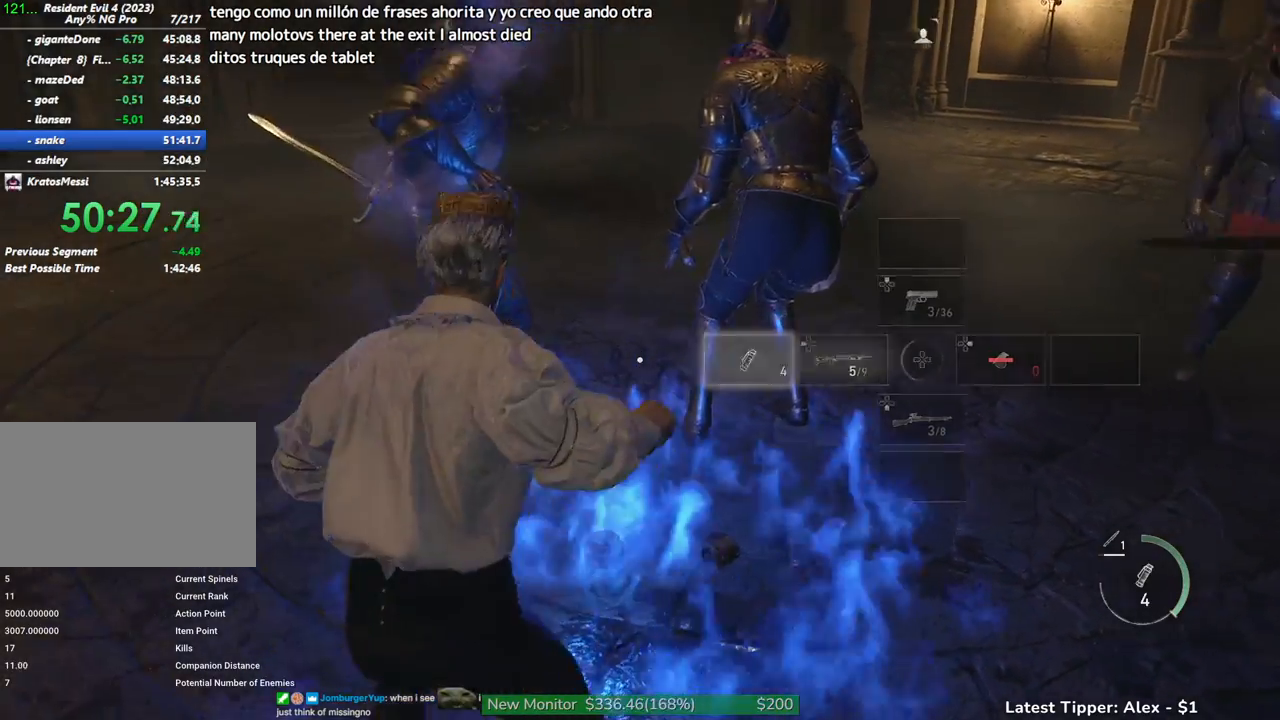
{"keys": ["g"], "mouse": [], "events": [[433, "w", "up"]]}
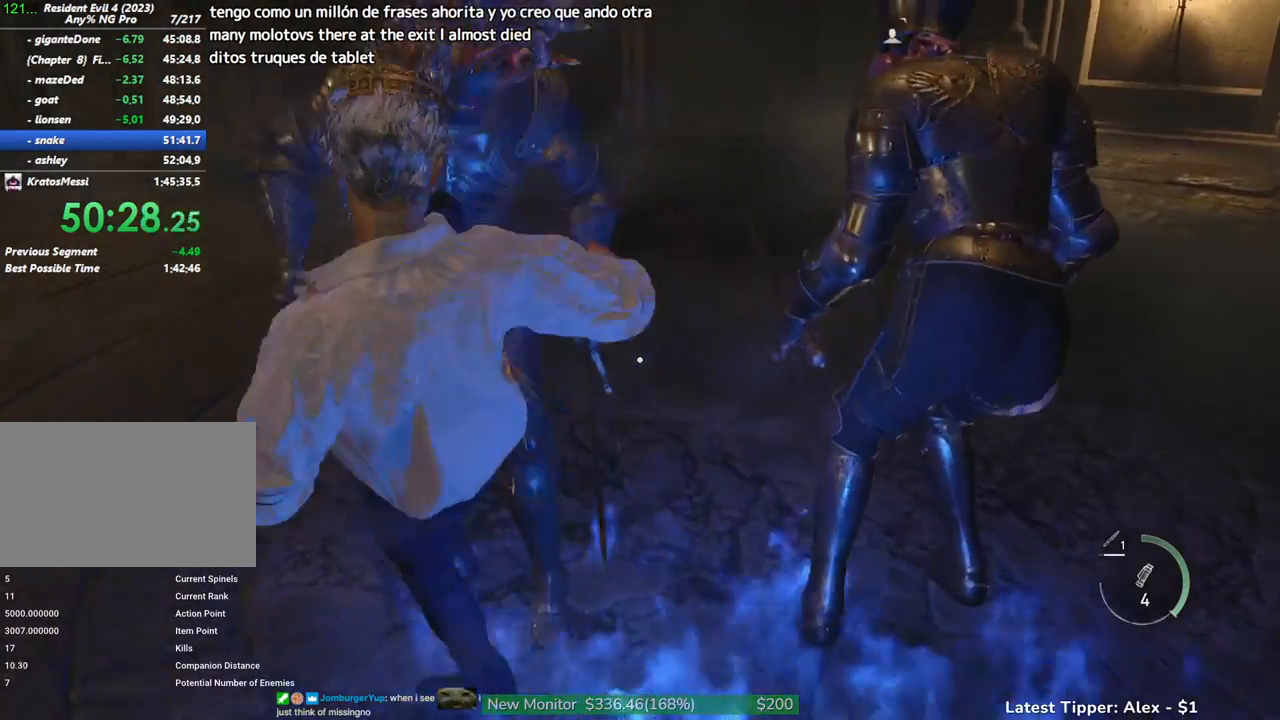
{"keys": ["s"], "mouse": [], "events": [[117, "s", "down"], [200, "g", "up"]]}
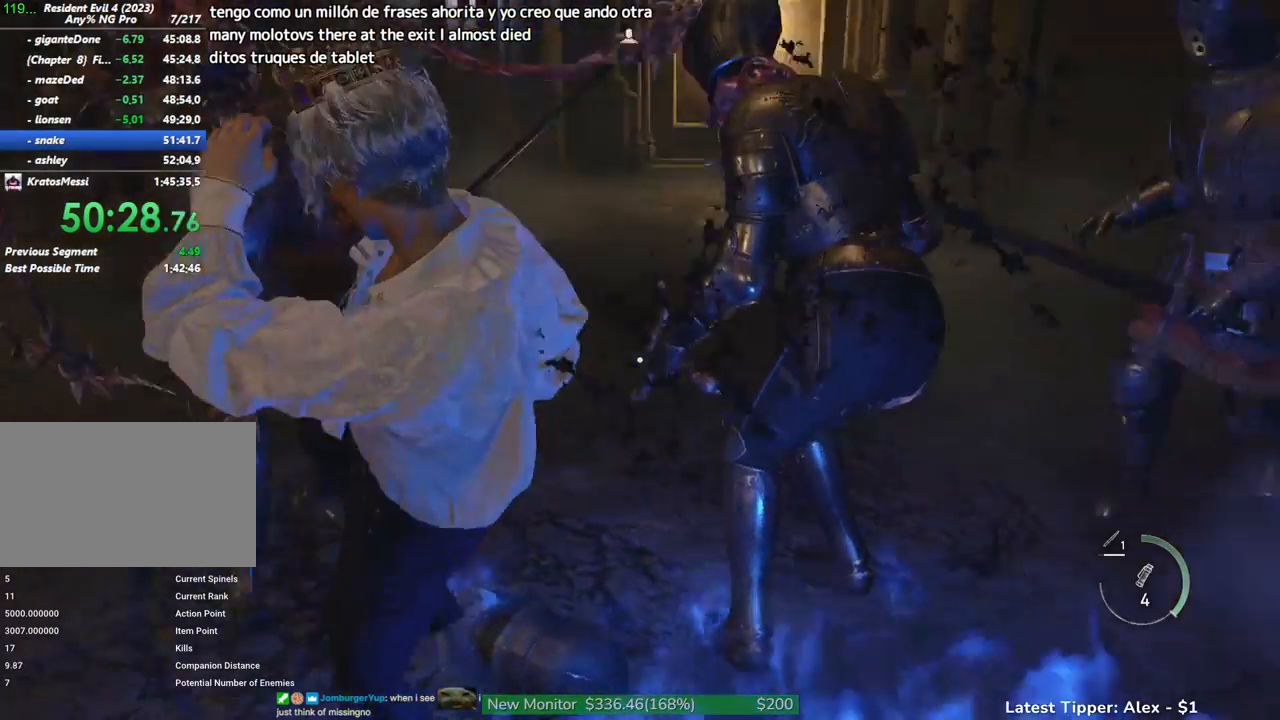
{"keys": [], "mouse": [], "events": [[367, "s", "up"]]}
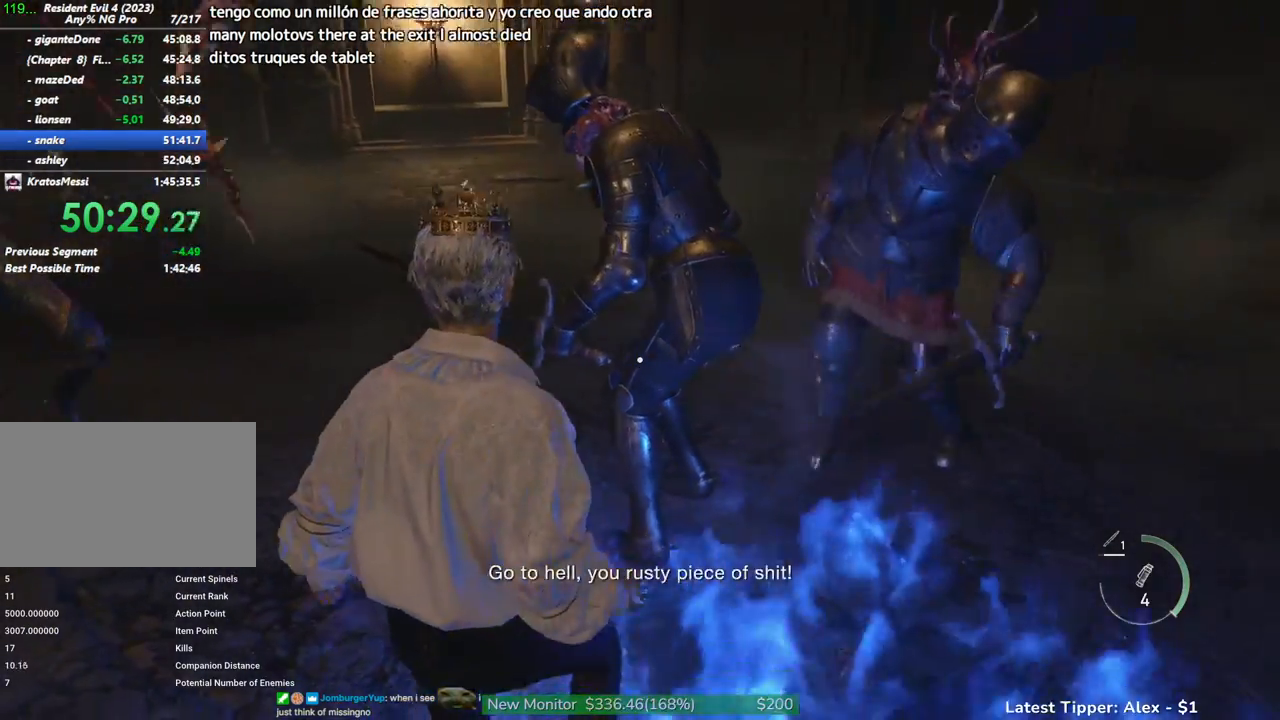
{"keys": ["g", "w"], "mouse": [], "events": [[50, "w", "down"], [183, "g", "down"]]}
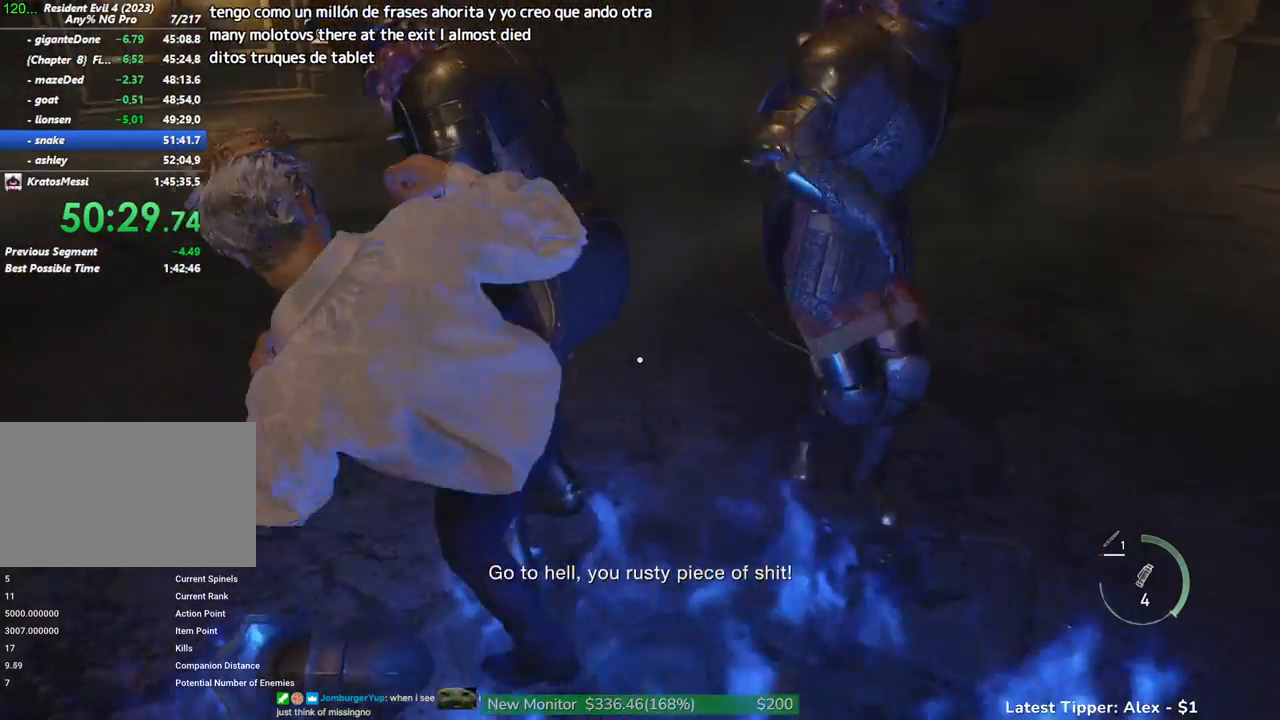
{"keys": ["s"], "mouse": [], "events": [[117, "w", "up"], [300, "s", "down"], [400, "g", "up"]]}